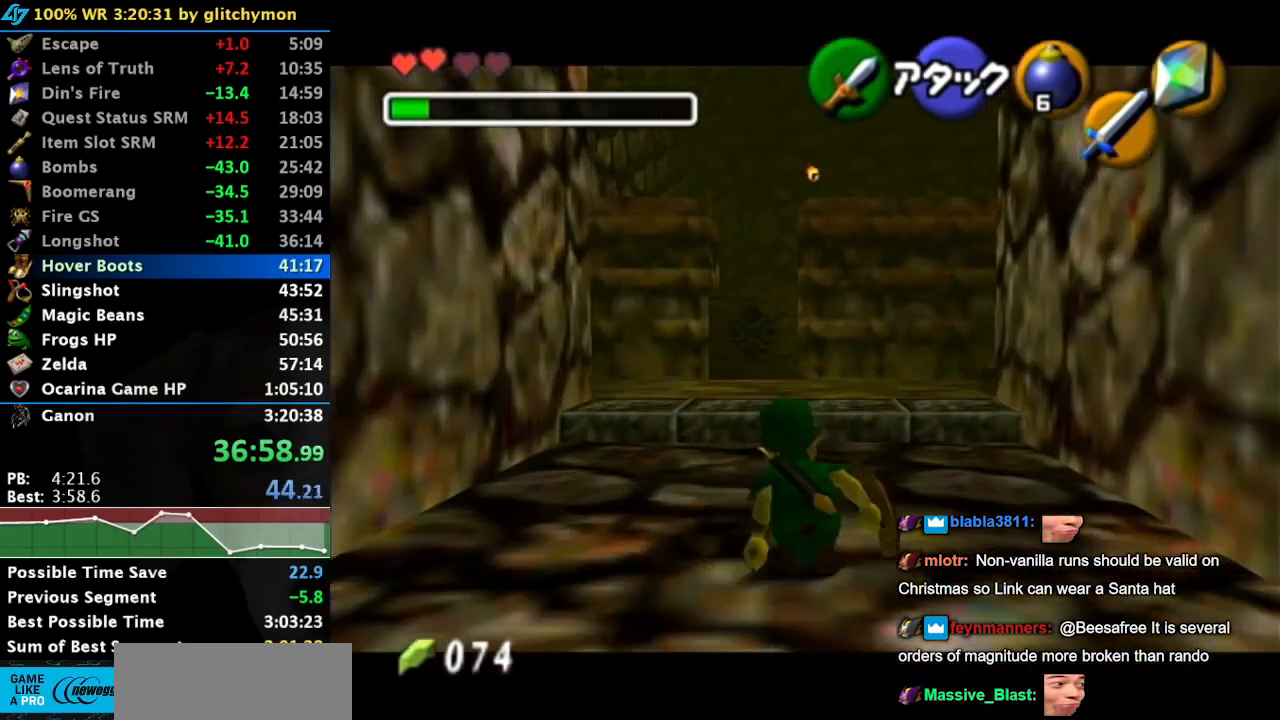
Gameplay with a controller (Nintendo layout); each line is a JSON object with the inputs held at the frame after it. "events" lists button and stick changes between this image and that frame as [ms after this image, input, new state], when the widget could be followed in between. Not read: L3 R3.
{"buttons": ["L1"], "left_stick": "down", "right_stick": "center", "events": [[400, "left_stick", "down"]]}
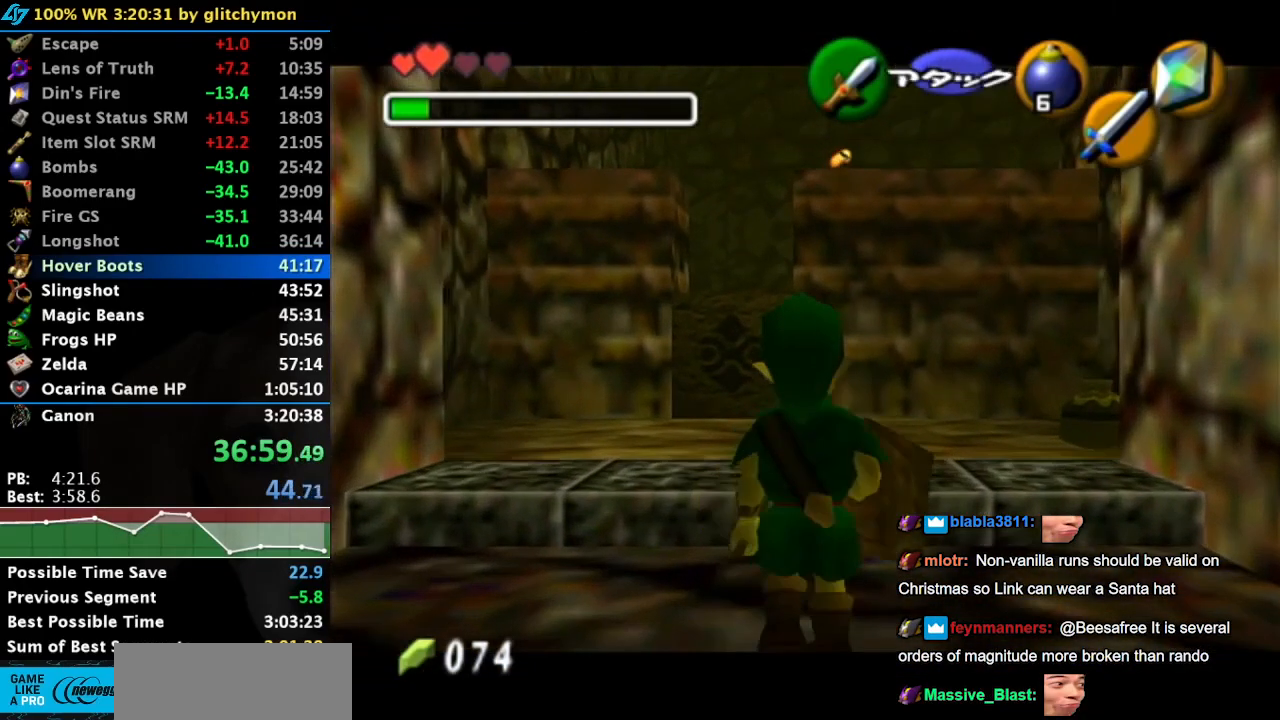
{"buttons": [], "left_stick": "down", "right_stick": "center", "events": [[500, "L1", "up"]]}
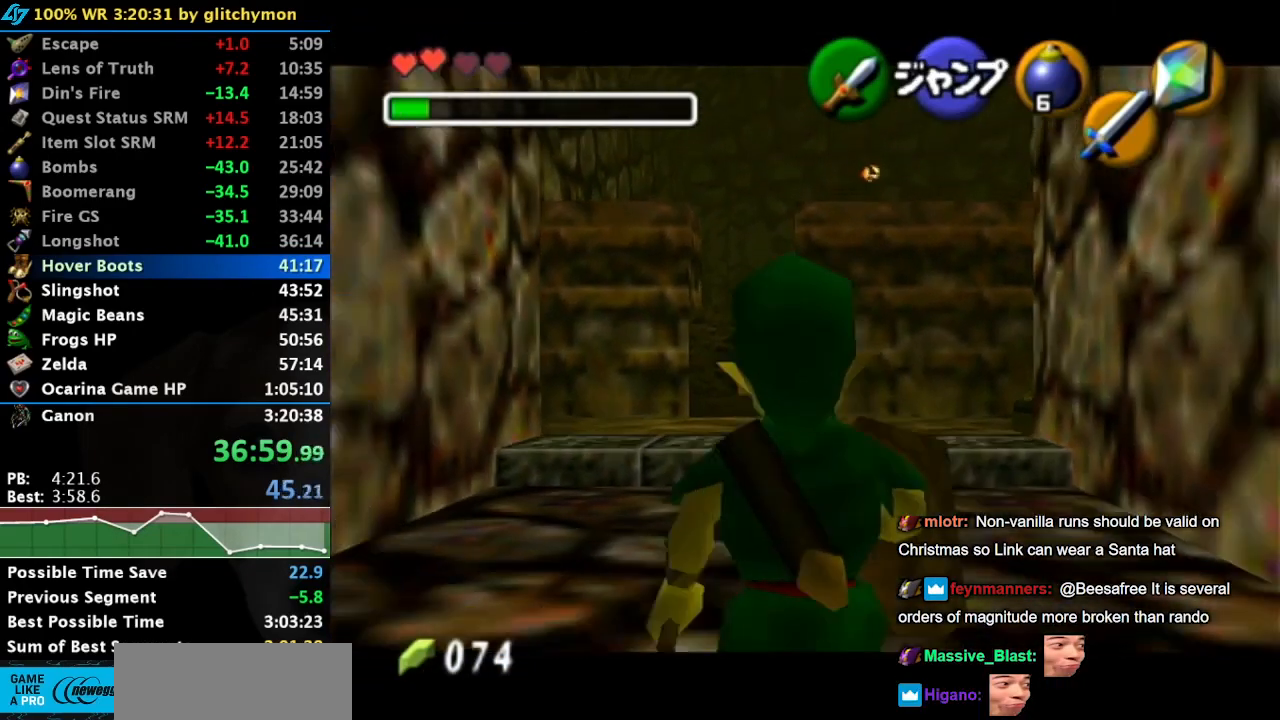
{"buttons": [], "left_stick": "up", "right_stick": "center", "events": [[183, "A", "down"], [217, "A", "up"], [217, "left_stick", "up"]]}
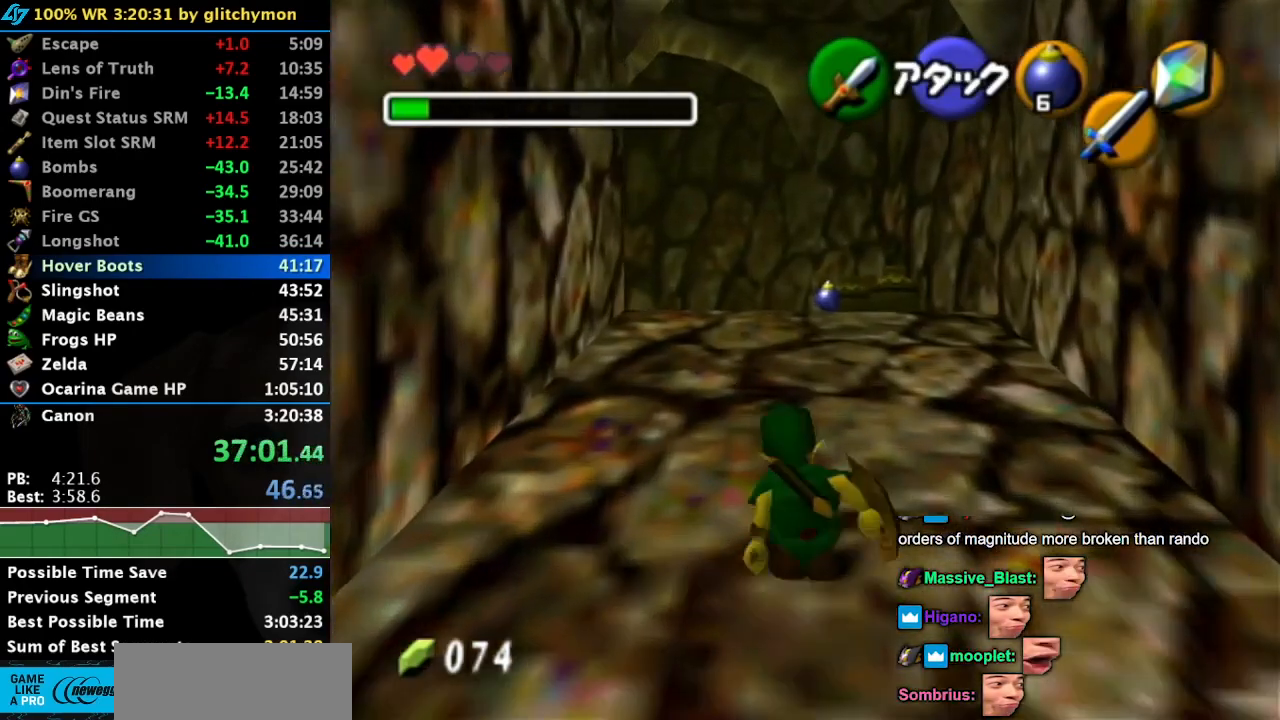
{"buttons": [], "left_stick": "up-left", "right_stick": "center", "events": [[133, "left_stick", "up-left"]]}
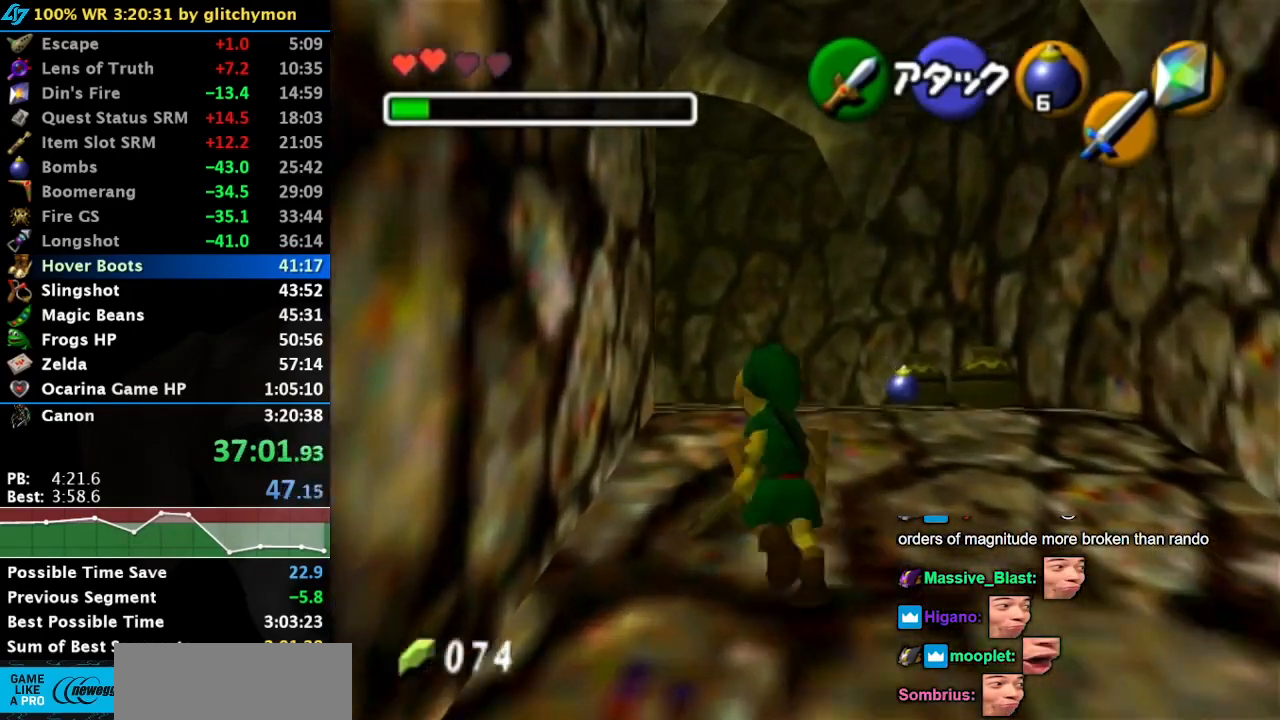
{"buttons": [], "left_stick": "up", "right_stick": "center", "events": [[67, "left_stick", "up"]]}
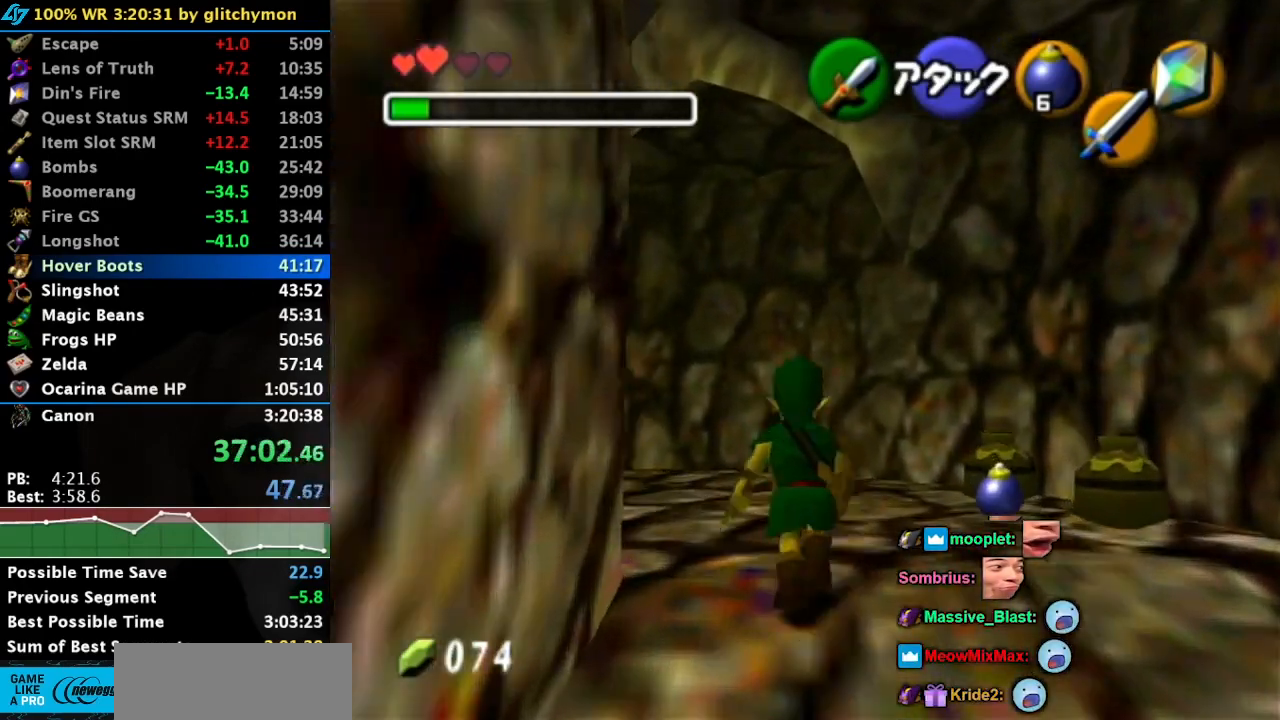
{"buttons": [], "left_stick": "up-right", "right_stick": "center", "events": [[483, "left_stick", "up-right"]]}
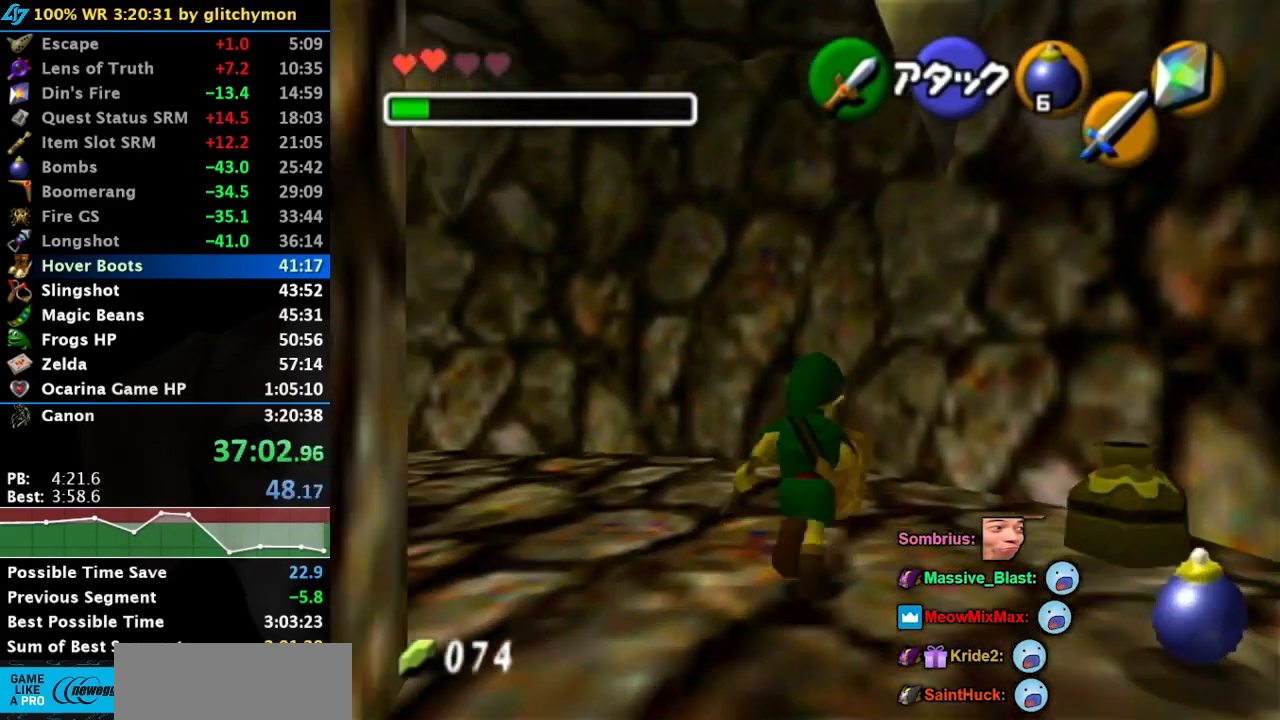
{"buttons": [], "left_stick": "up", "right_stick": "center", "events": [[133, "left_stick", "down-right"], [267, "left_stick", "up"]]}
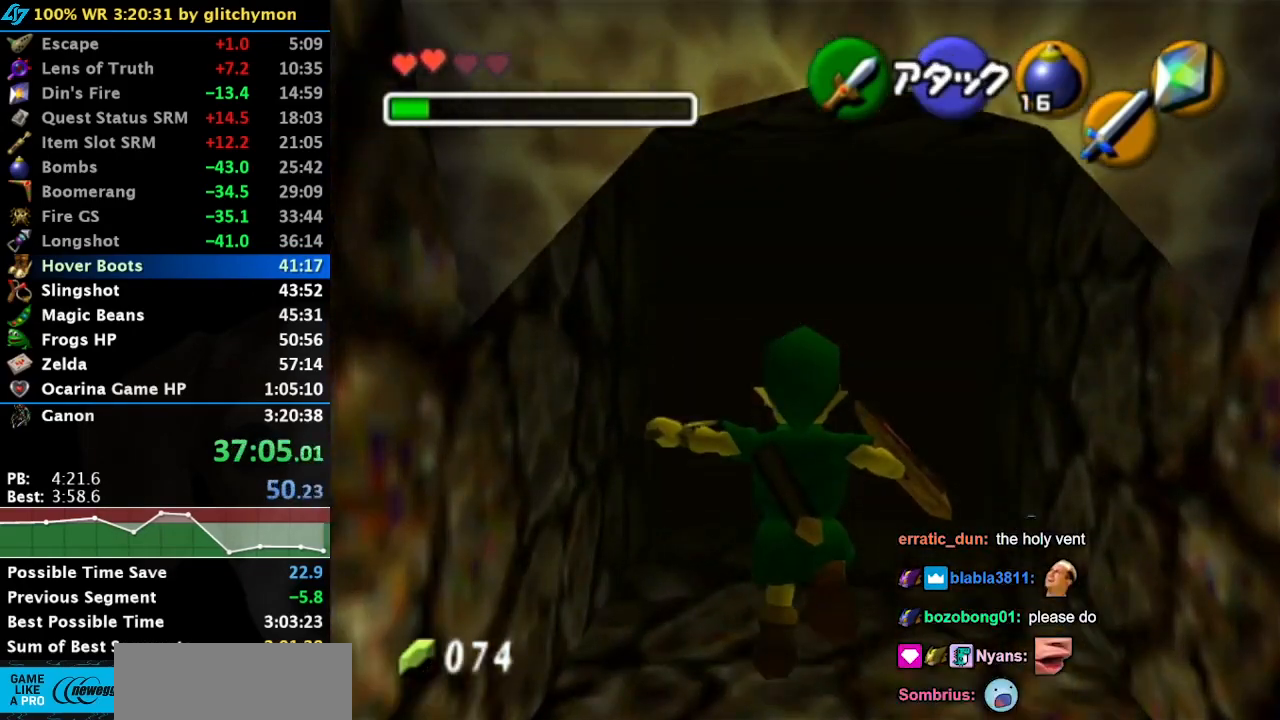
{"buttons": [], "left_stick": "up", "right_stick": "center", "events": []}
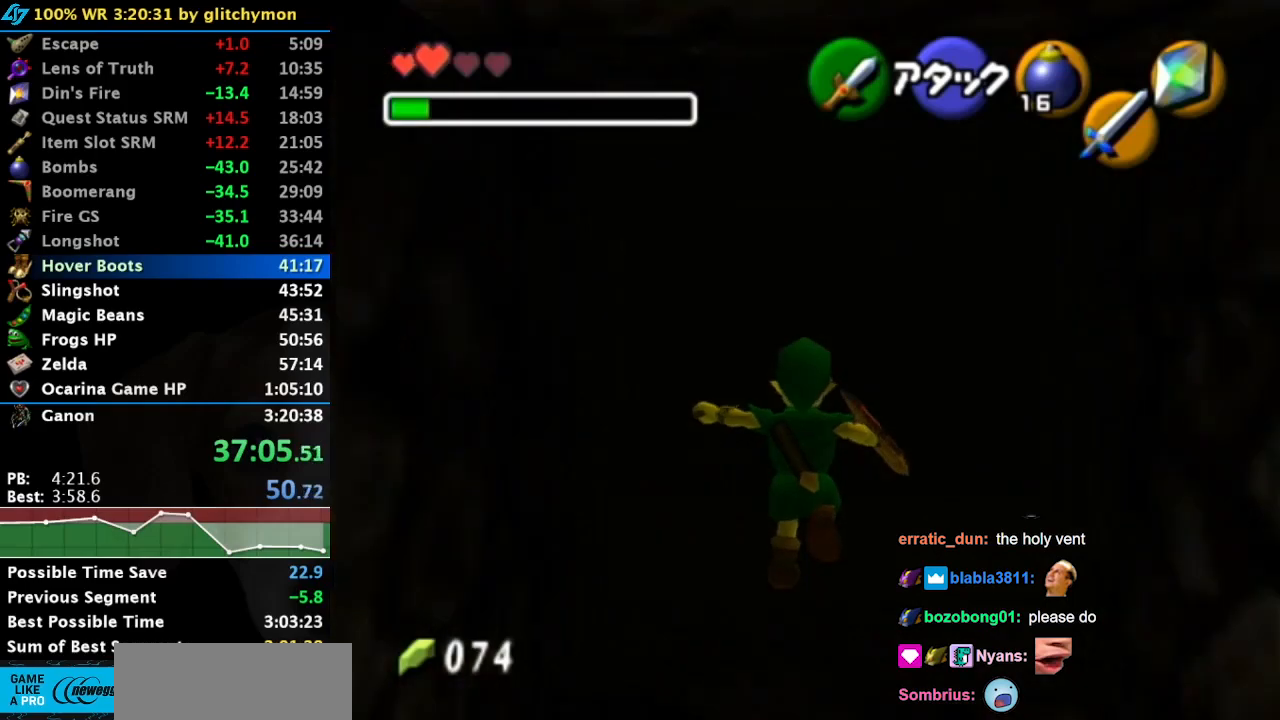
{"buttons": [], "left_stick": "up", "right_stick": "center", "events": []}
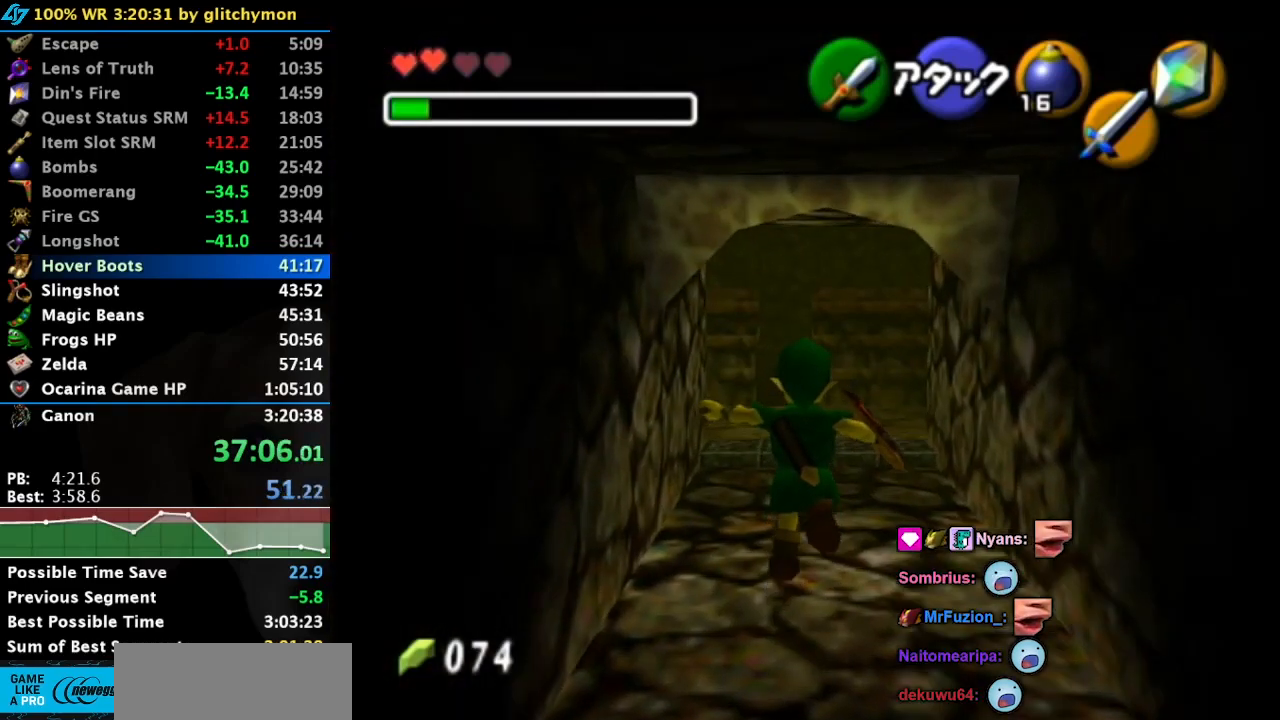
{"buttons": [], "left_stick": "up", "right_stick": "center", "events": []}
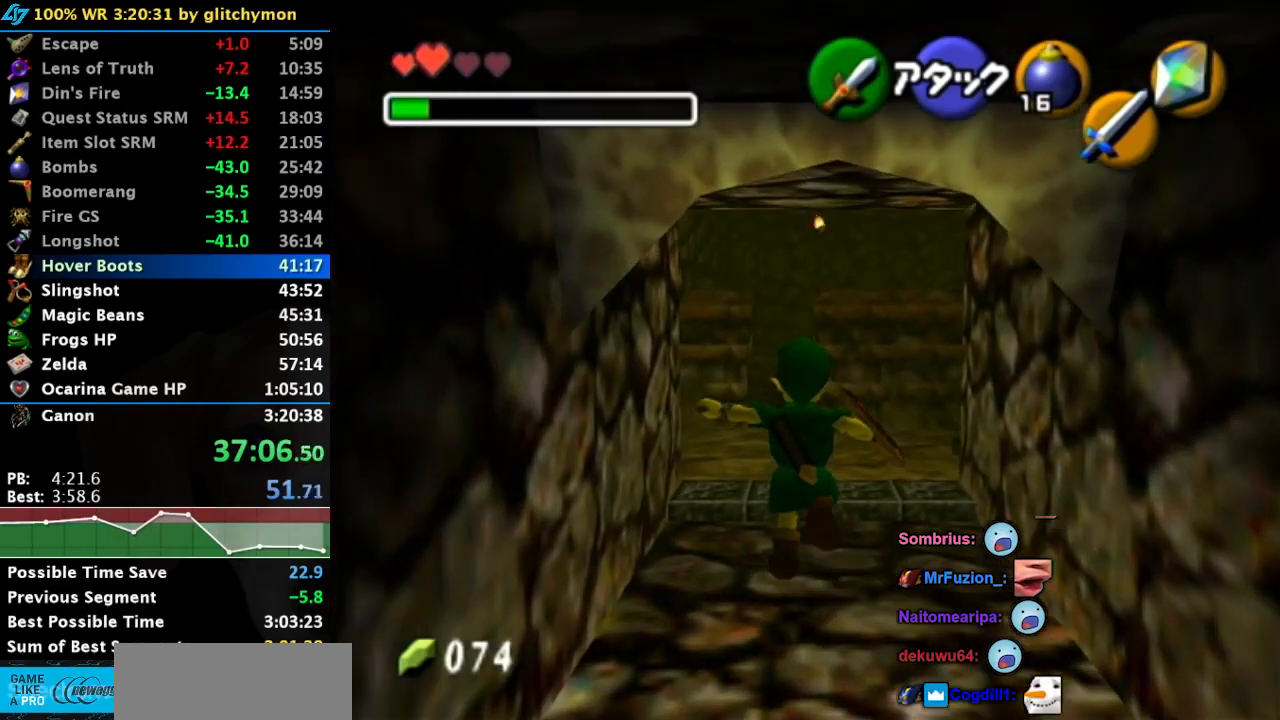
{"buttons": [], "left_stick": "up", "right_stick": "center", "events": []}
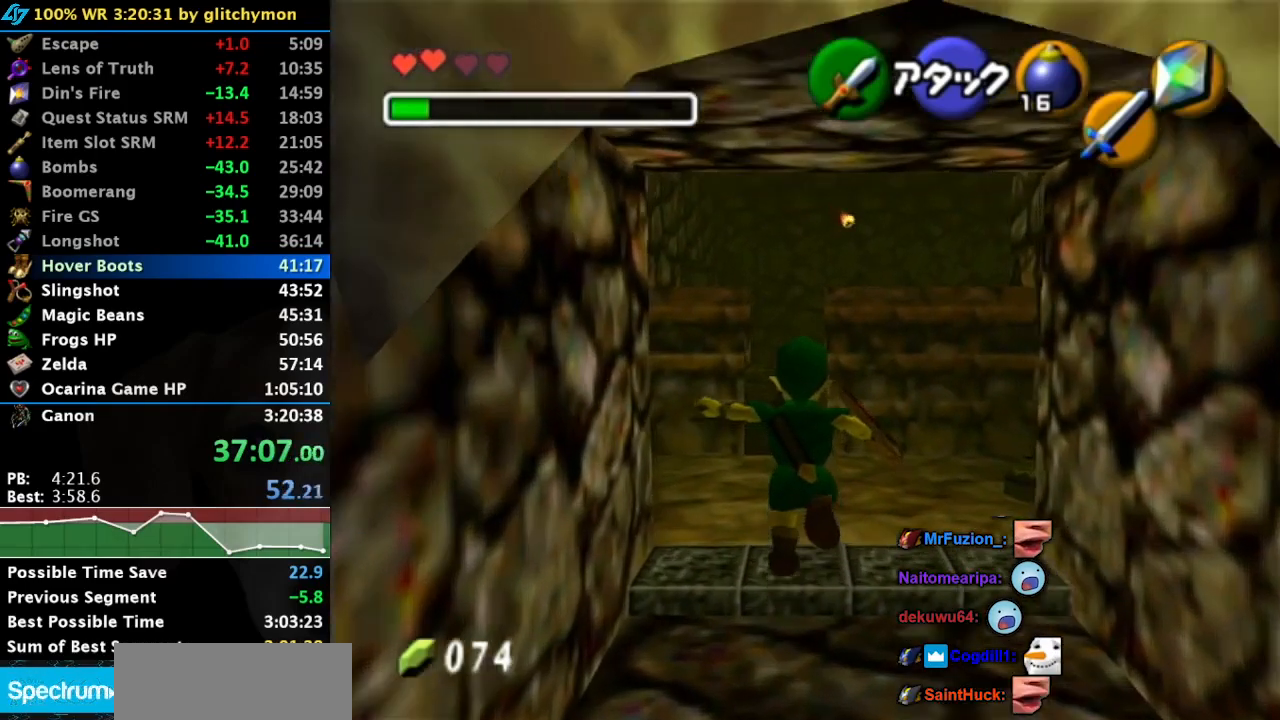
{"buttons": [], "left_stick": "up", "right_stick": "center", "events": [[100, "START", "down"], [200, "START", "up"]]}
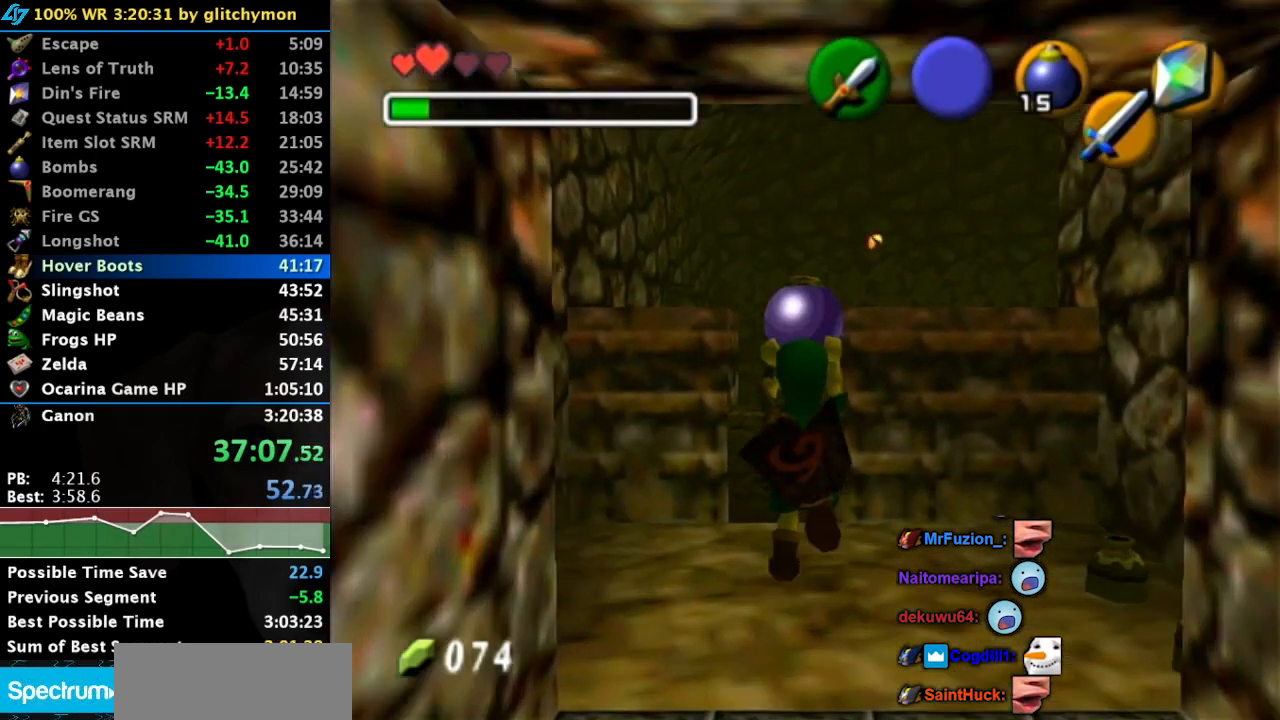
{"buttons": [], "left_stick": "up", "right_stick": "center", "events": []}
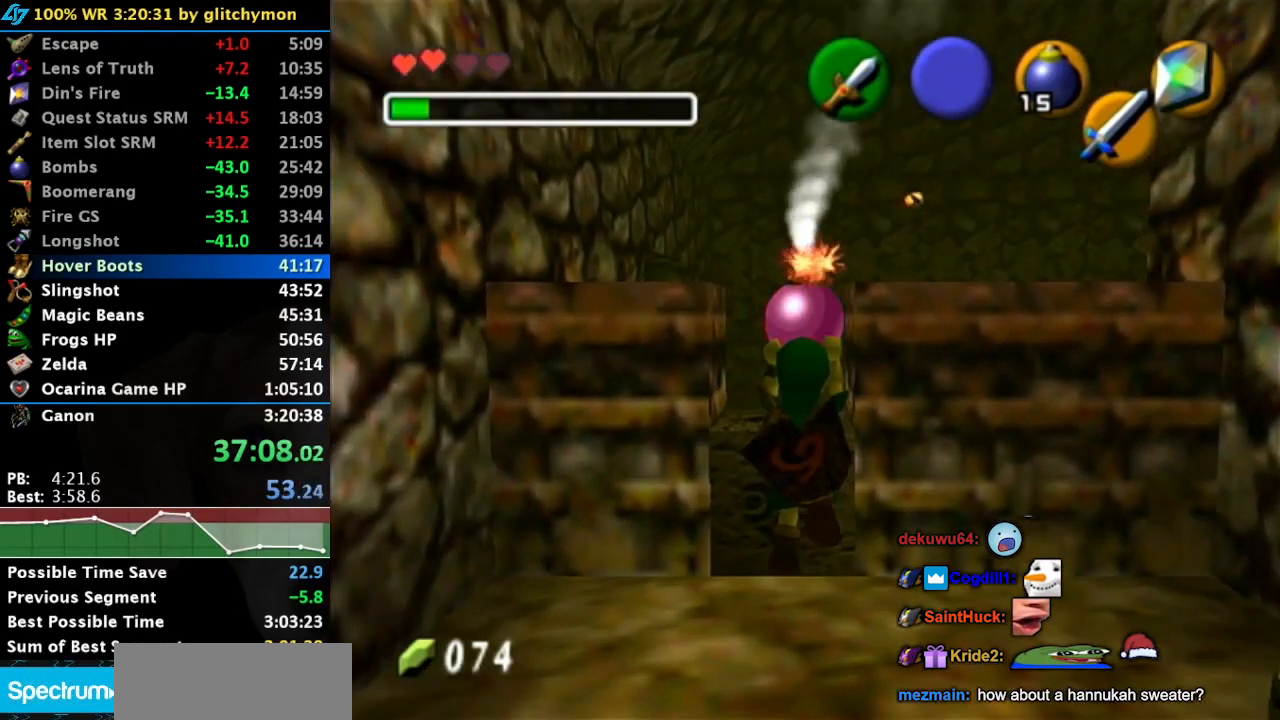
{"buttons": [], "left_stick": "up-left", "right_stick": "center", "events": [[100, "A", "down"], [100, "B", "down"], [100, "left_stick", "up-left"], [117, "A", "up"], [117, "B", "up"], [217, "A", "down"], [217, "B", "down"], [267, "B", "up"], [300, "A", "up"]]}
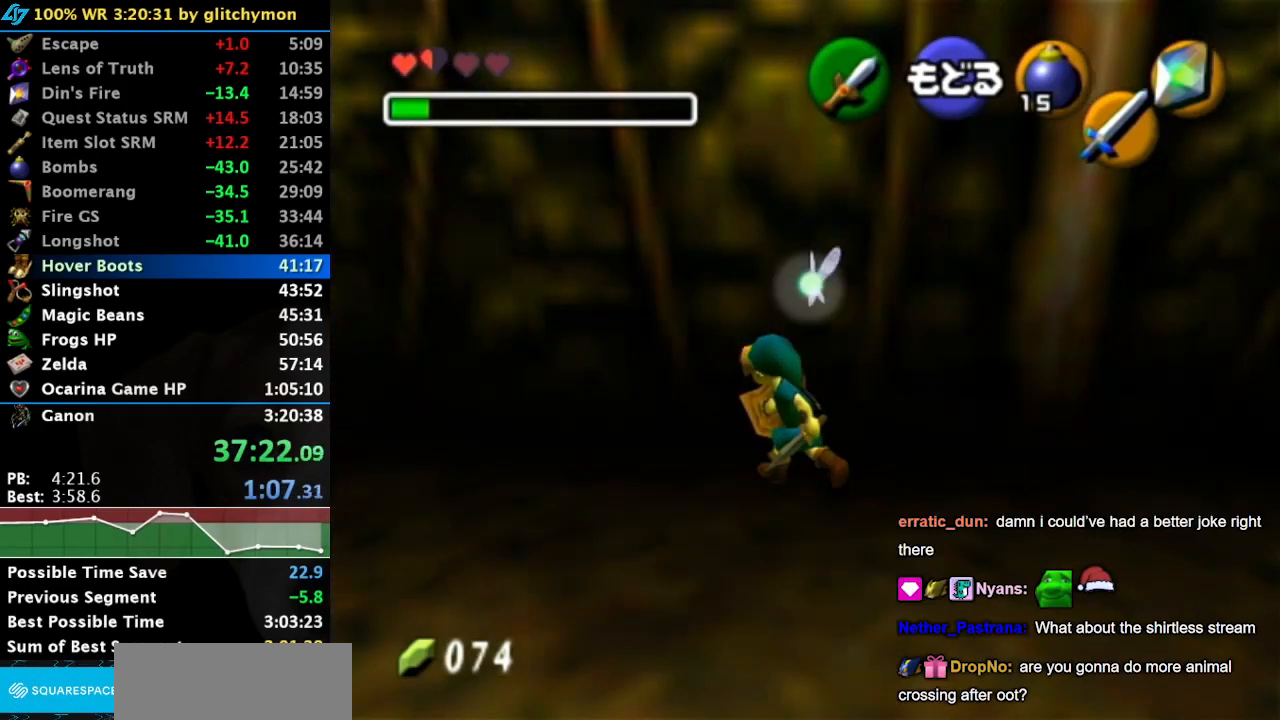
{"buttons": [], "left_stick": "up-left", "right_stick": "center", "events": [[183, "A", "down"], [400, "A", "up"]]}
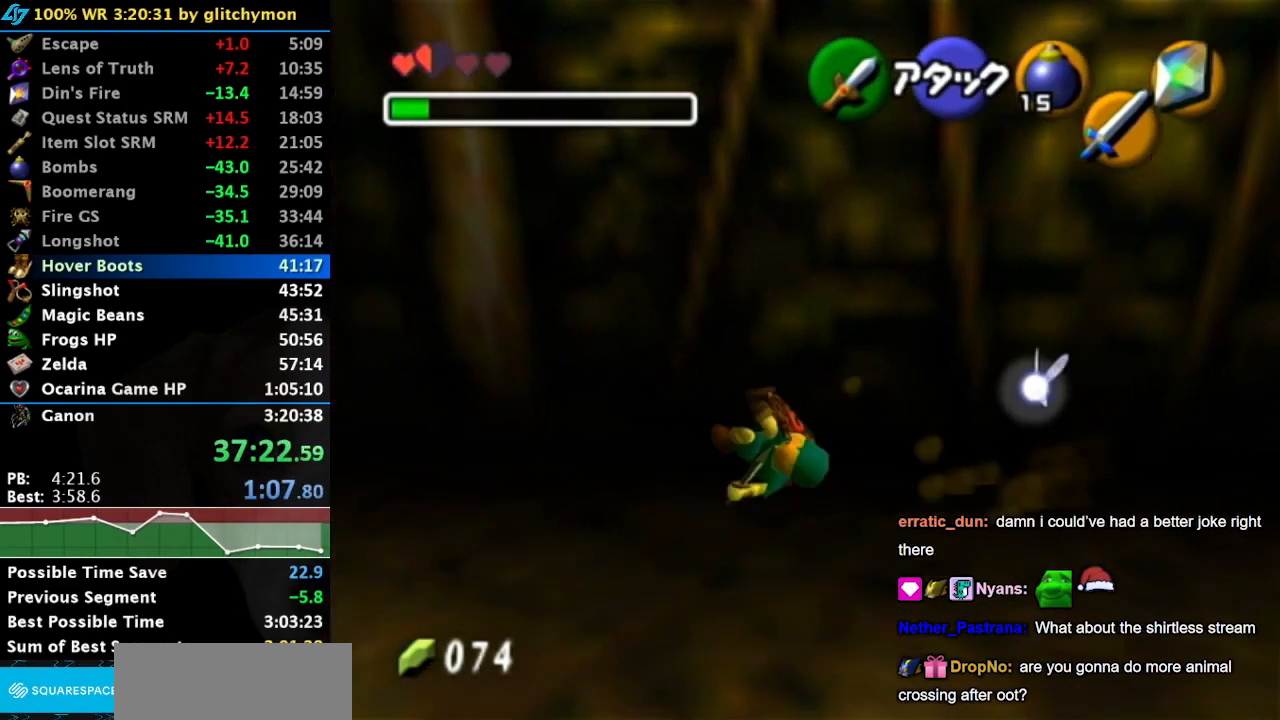
{"buttons": [], "left_stick": "up", "right_stick": "center", "events": [[317, "left_stick", "up"]]}
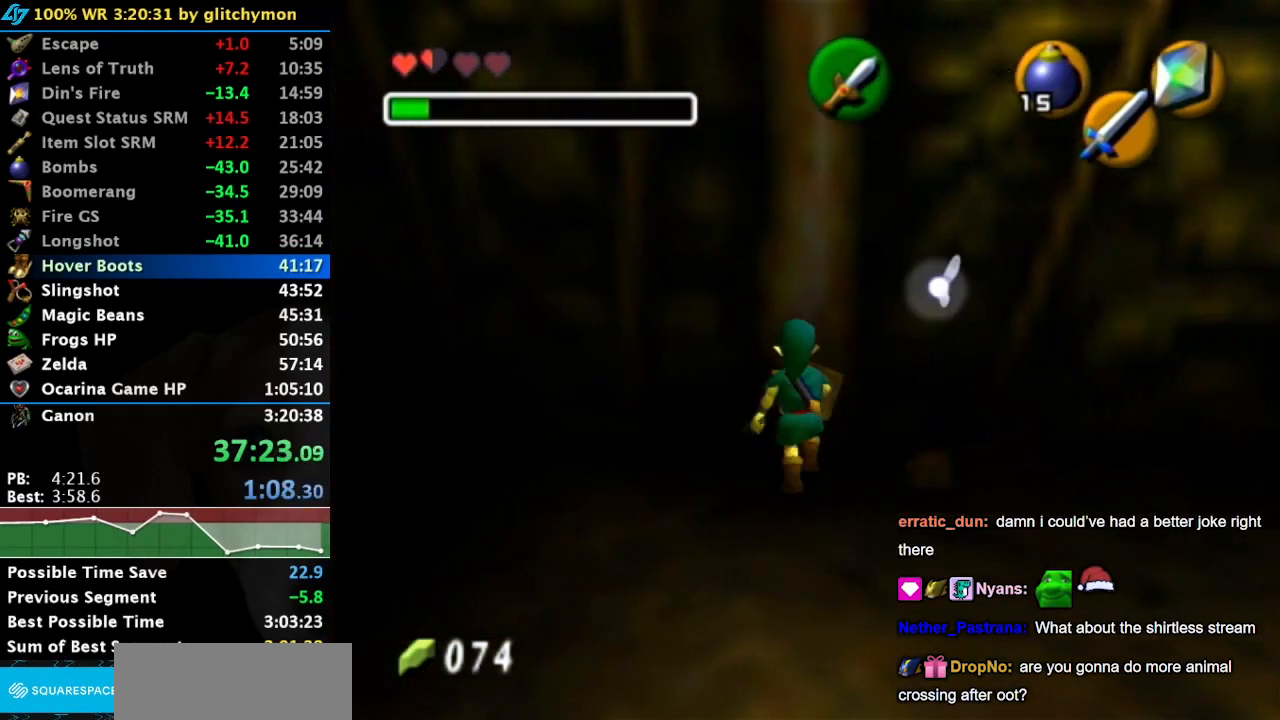
{"buttons": [], "left_stick": "center", "right_stick": "center", "events": [[33, "L1", "down"], [33, "left_stick", "center"], [200, "L1", "up"], [417, "left_stick", "down"], [467, "left_stick", "center"]]}
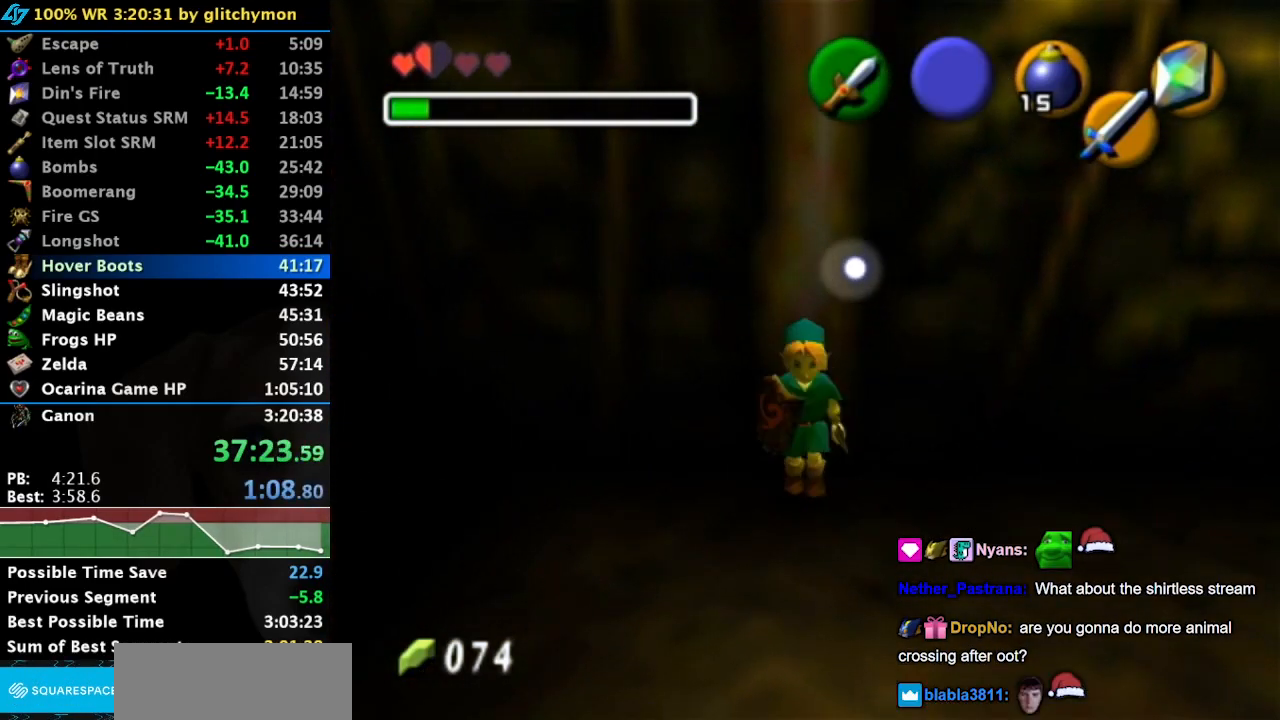
{"buttons": [], "left_stick": "center", "right_stick": "center", "events": []}
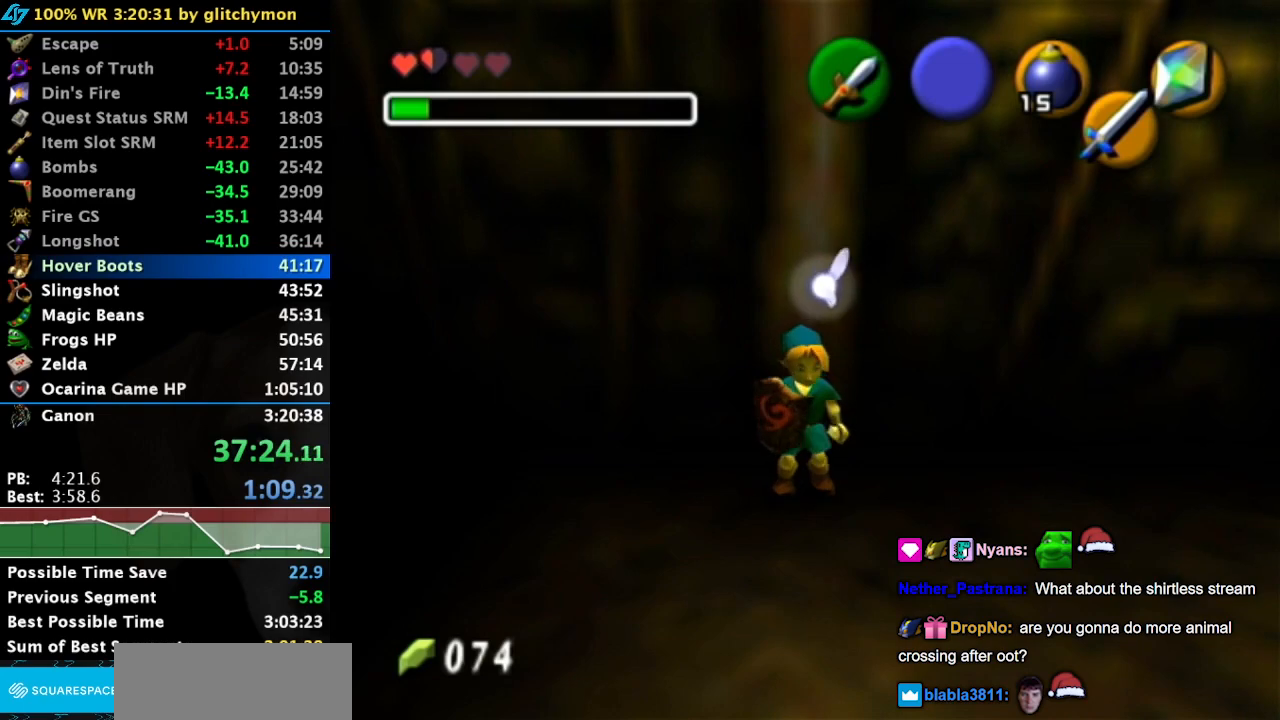
{"buttons": ["Z"], "left_stick": "center", "right_stick": "center", "events": [[500, "Z", "down"]]}
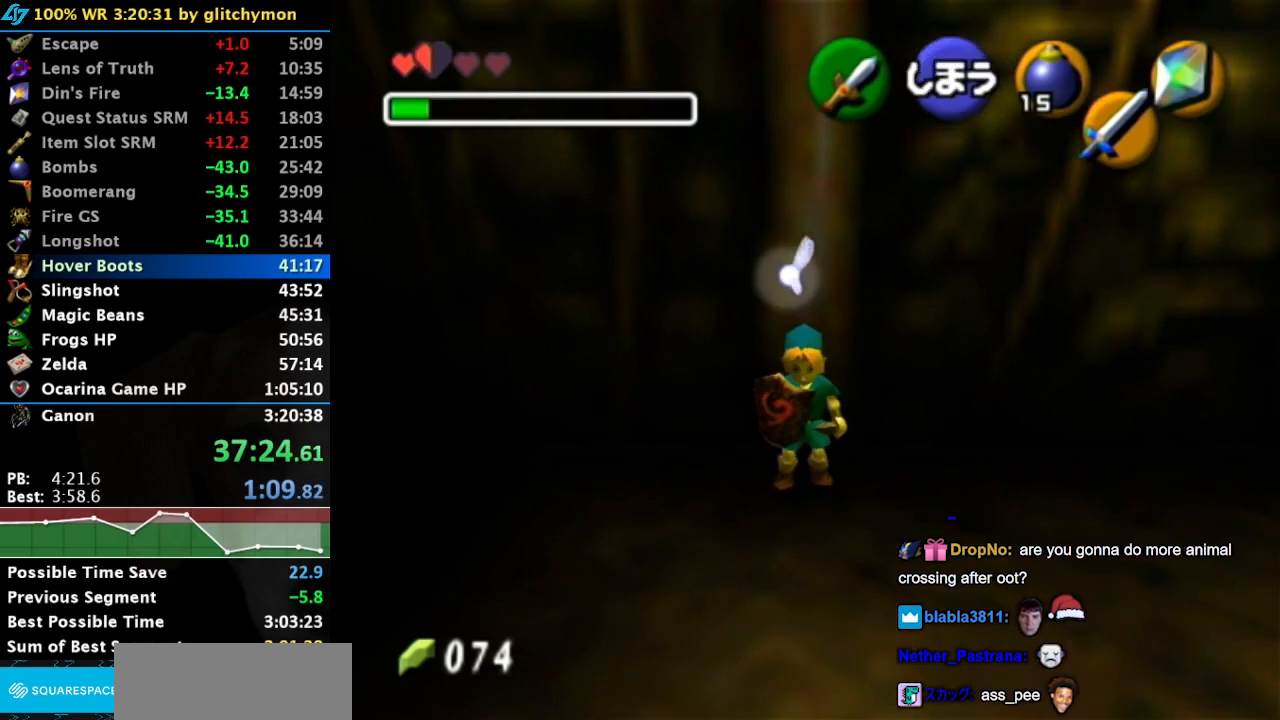
{"buttons": [], "left_stick": "center", "right_stick": "center", "events": [[50, "Z", "up"]]}
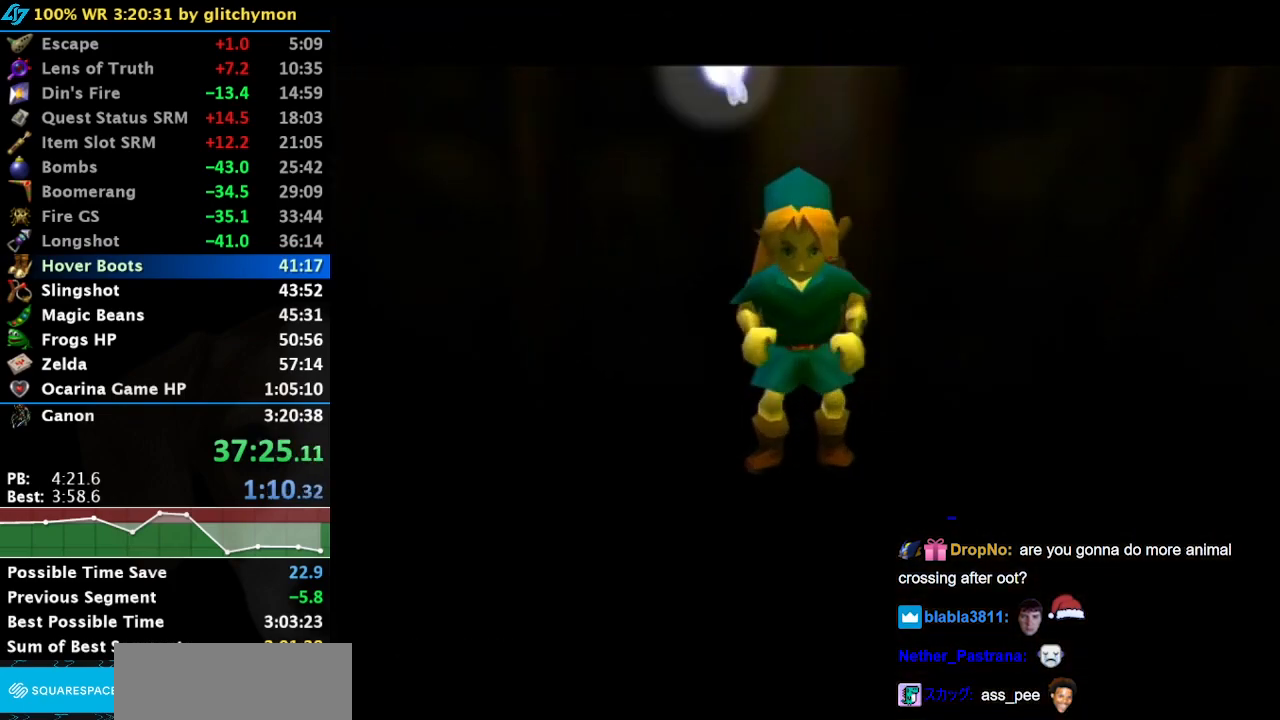
{"buttons": [], "left_stick": "center", "right_stick": "center", "events": []}
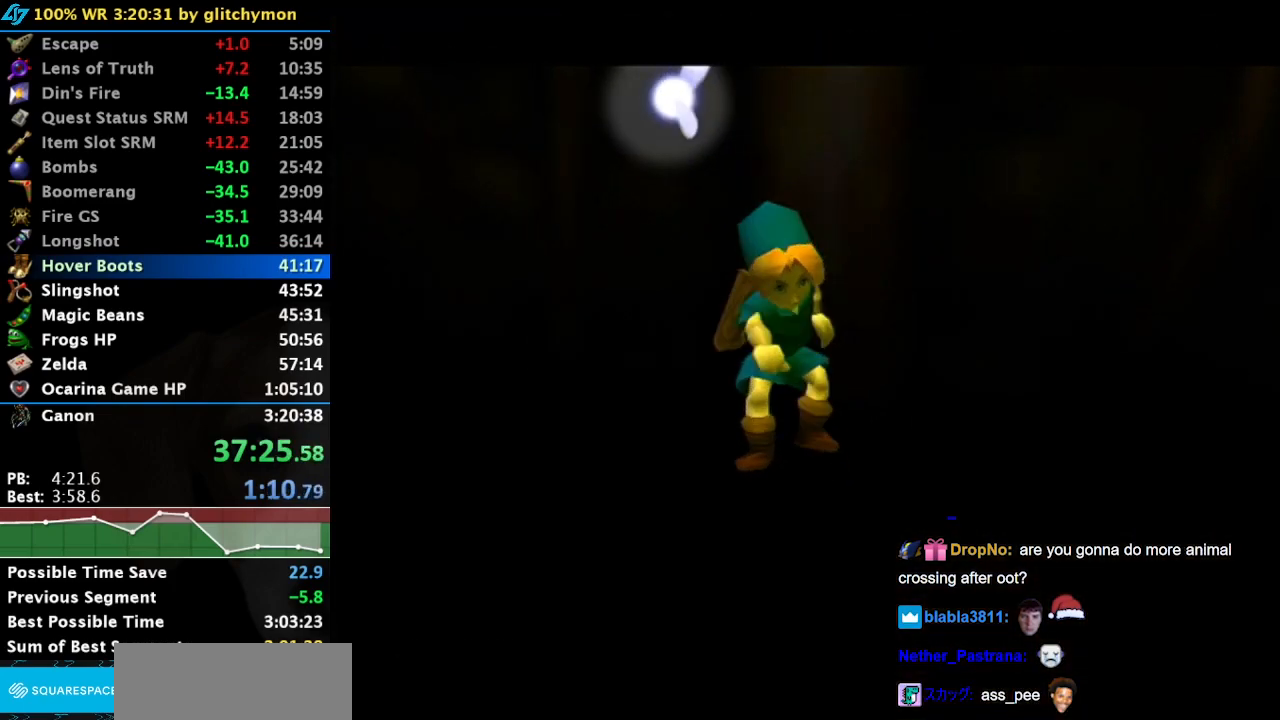
{"buttons": [], "left_stick": "center", "right_stick": "center", "events": []}
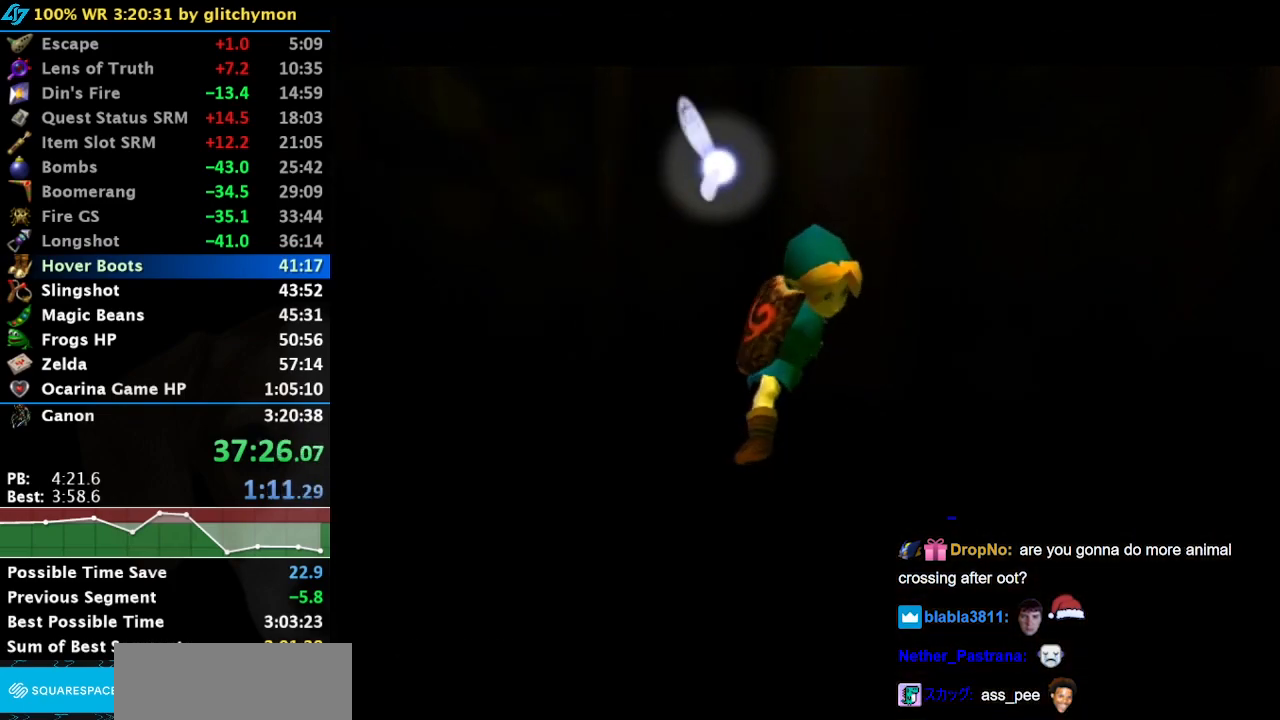
{"buttons": [], "left_stick": "up", "right_stick": "center", "events": [[500, "left_stick", "up"]]}
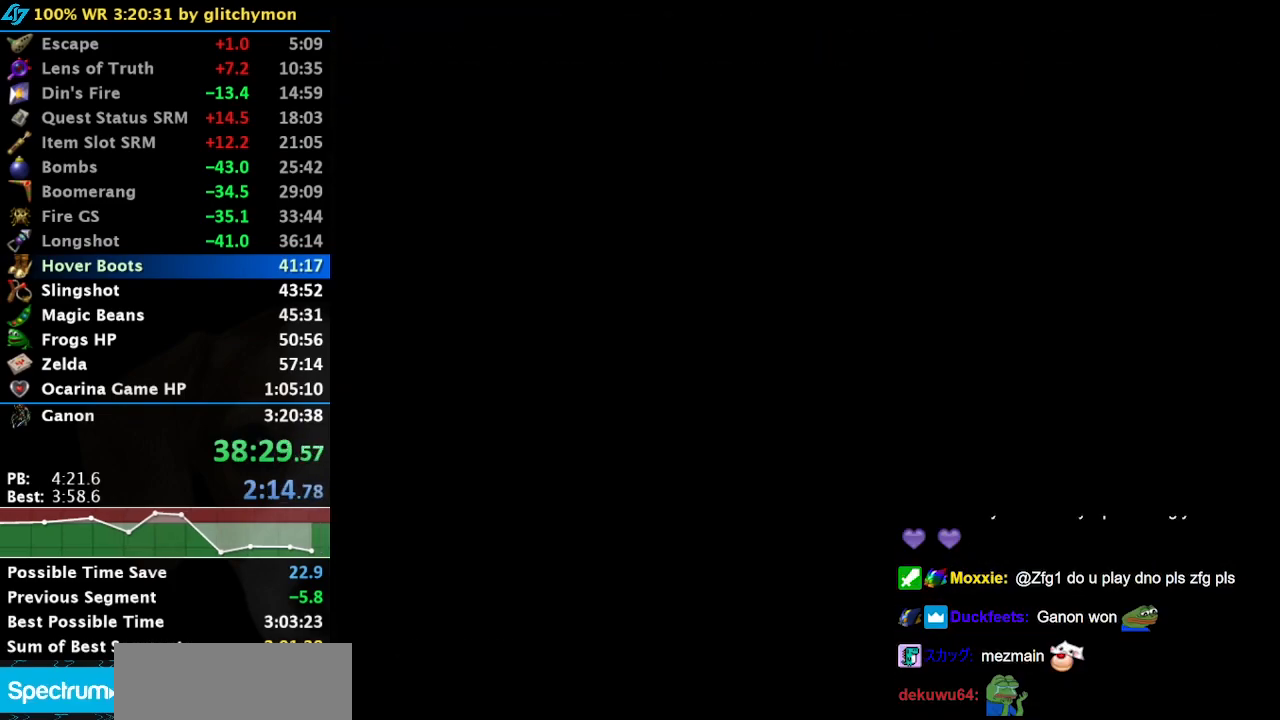
{"buttons": [], "left_stick": "up", "right_stick": "center", "events": []}
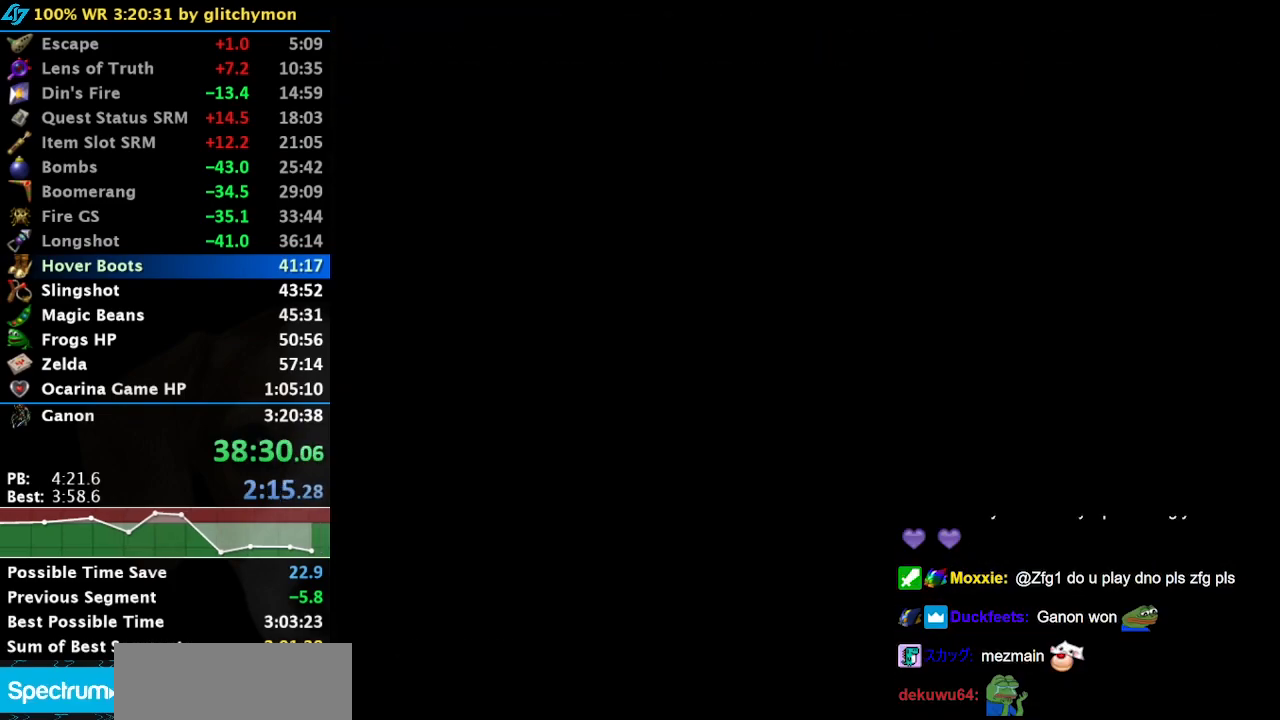
{"buttons": [], "left_stick": "up", "right_stick": "center", "events": []}
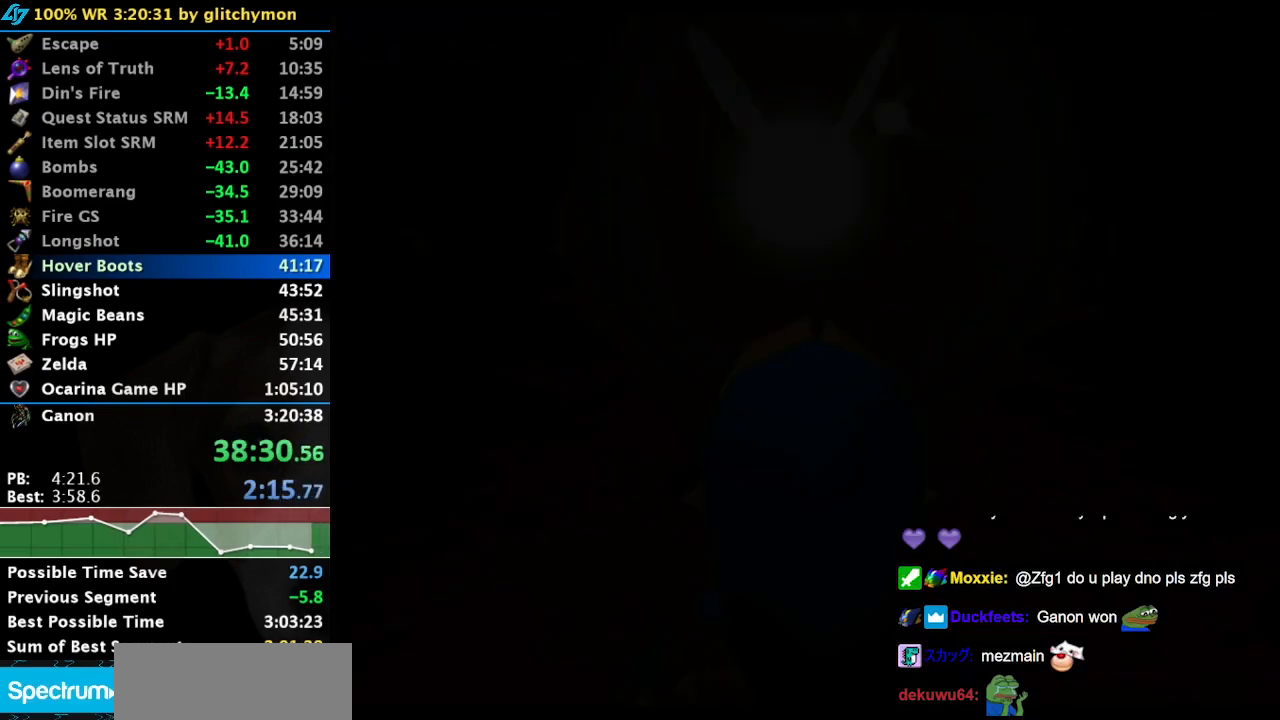
{"buttons": [], "left_stick": "up", "right_stick": "center", "events": []}
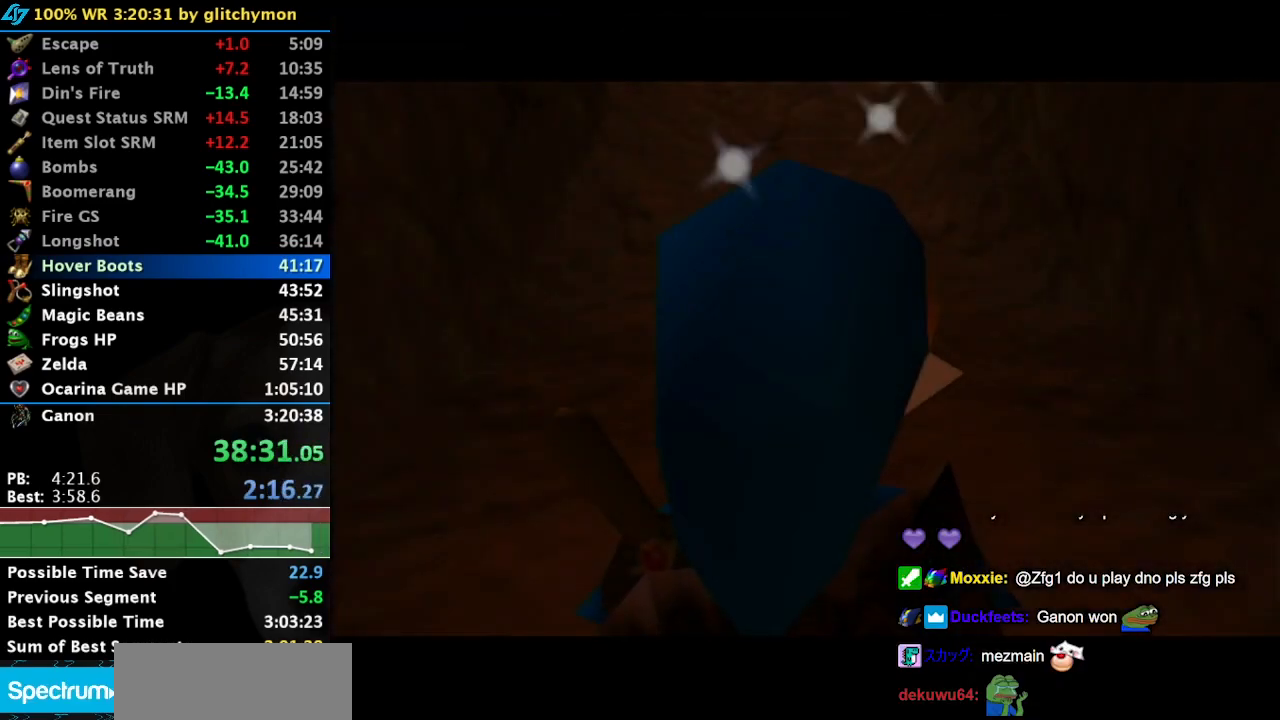
{"buttons": [], "left_stick": "up", "right_stick": "center", "events": []}
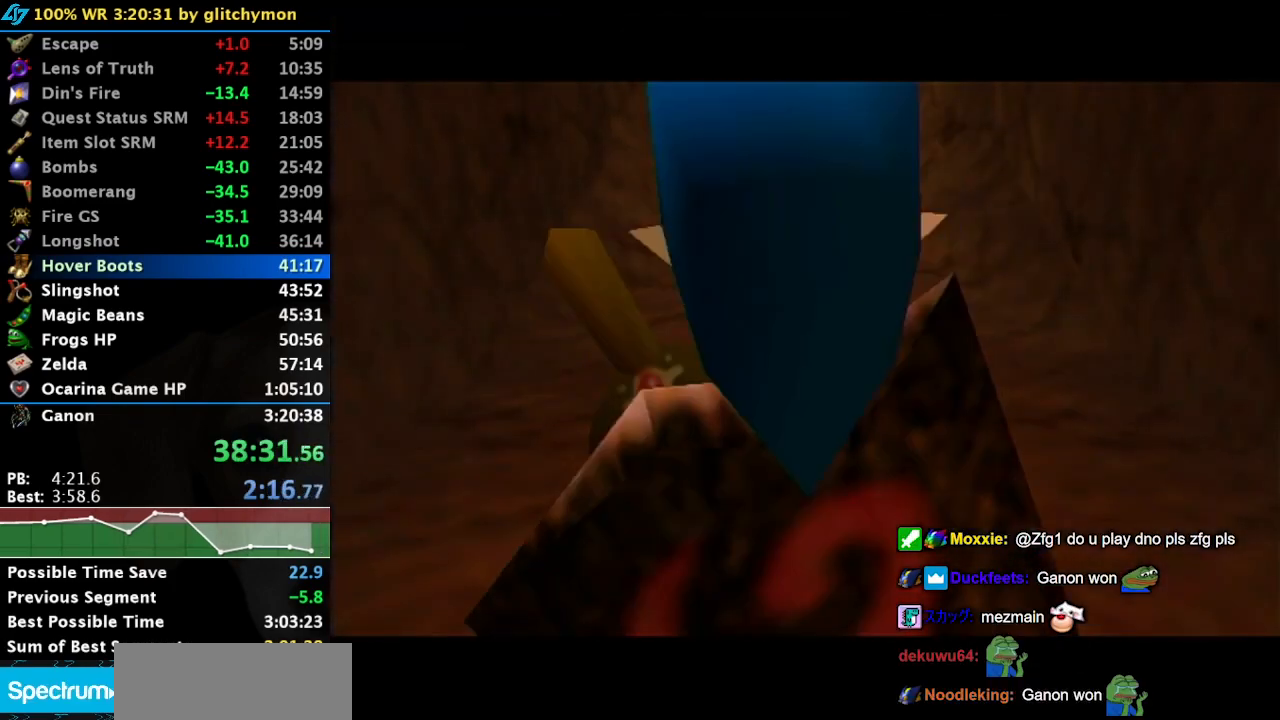
{"buttons": [], "left_stick": "up", "right_stick": "center", "events": [[100, "A", "down"], [300, "A", "up"]]}
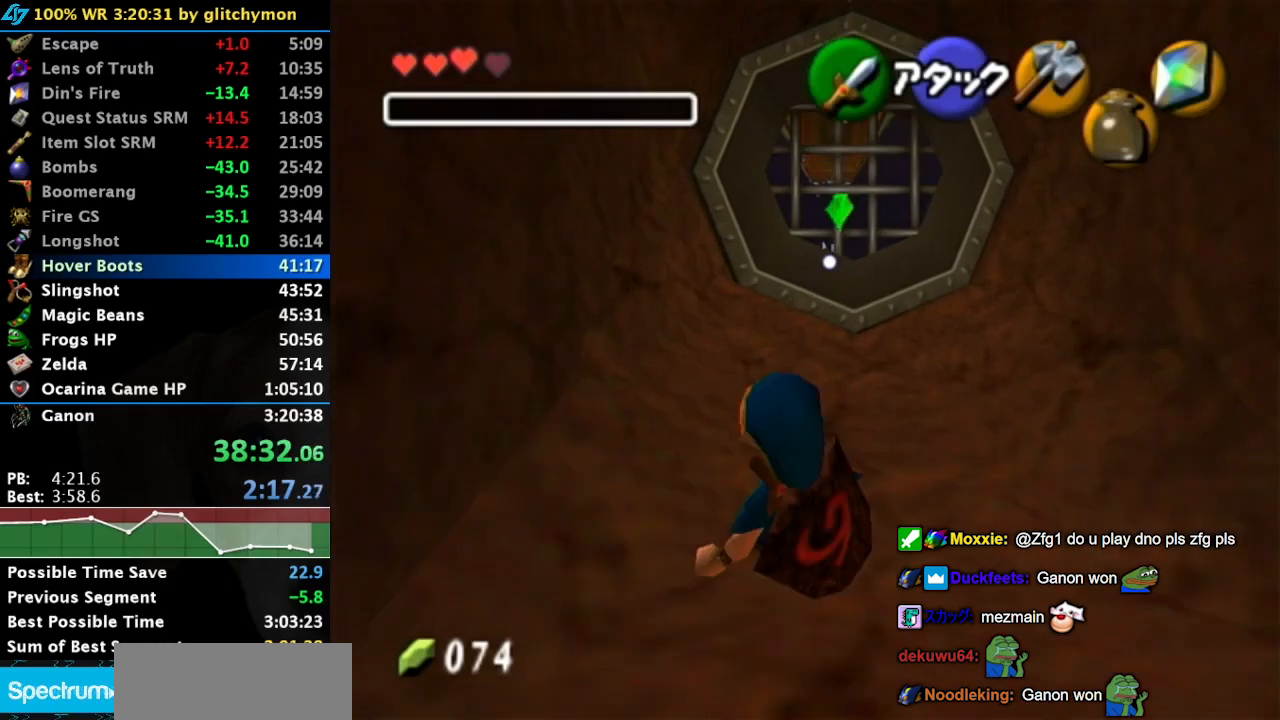
{"buttons": [], "left_stick": "up", "right_stick": "center", "events": []}